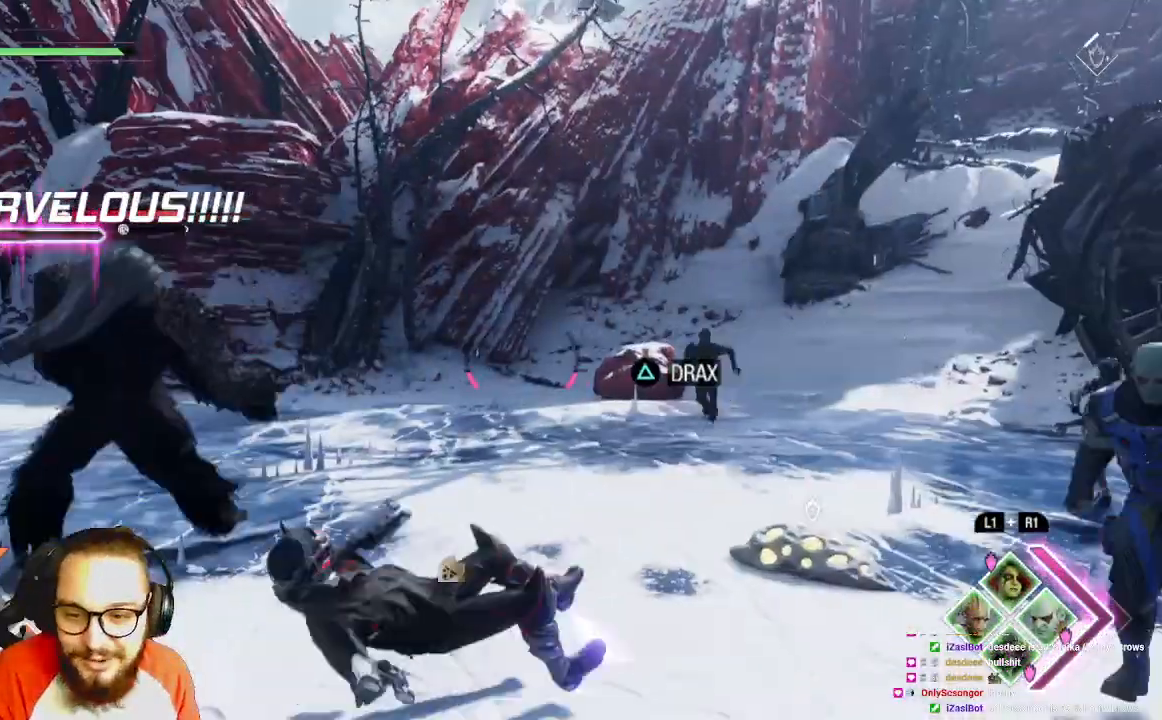
Gameplay with a controller (Xbox layout); each line is a JSON object with the inputs held at the frame after it. "events" lists button and stick changes between this image and that frame as [ms after this image, input, new state], when the widget could be followed in between.
{"buttons": [], "left_stick": "down-right", "right_stick": "center", "events": [[100, "B", "down"], [100, "right_stick", "center"], [300, "B", "up"], [333, "B", "down"], [367, "B", "up"]]}
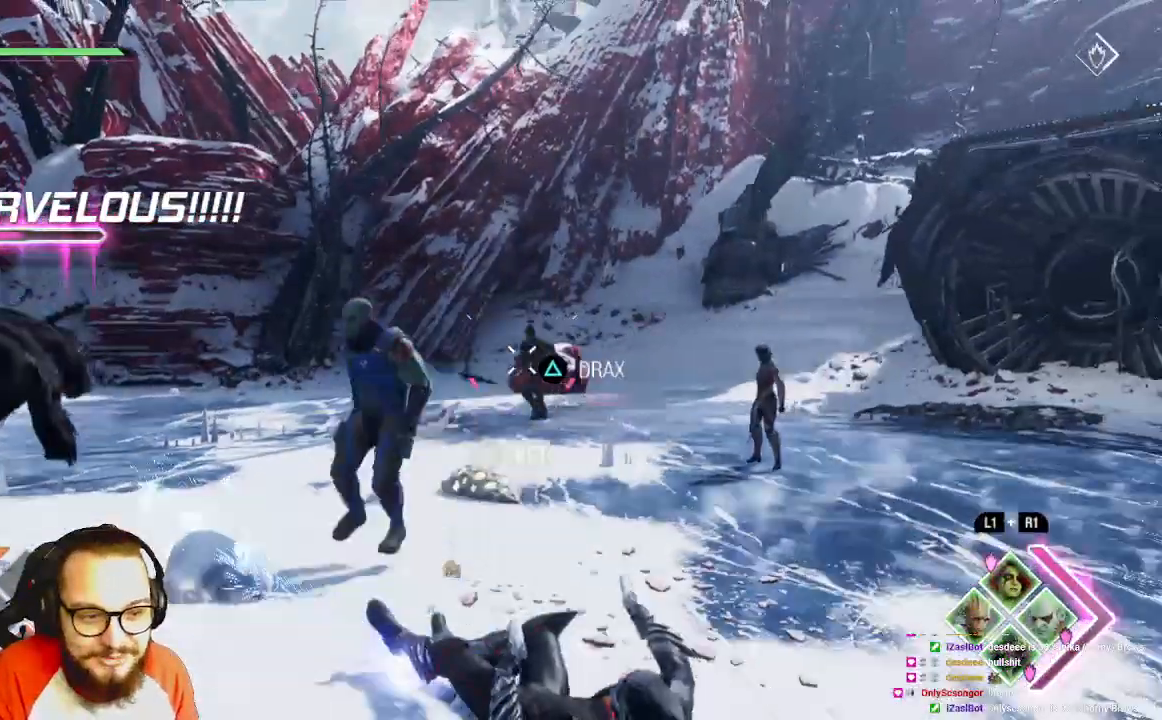
{"buttons": [], "left_stick": "down-right", "right_stick": "left", "events": [[50, "right_stick", "left"]]}
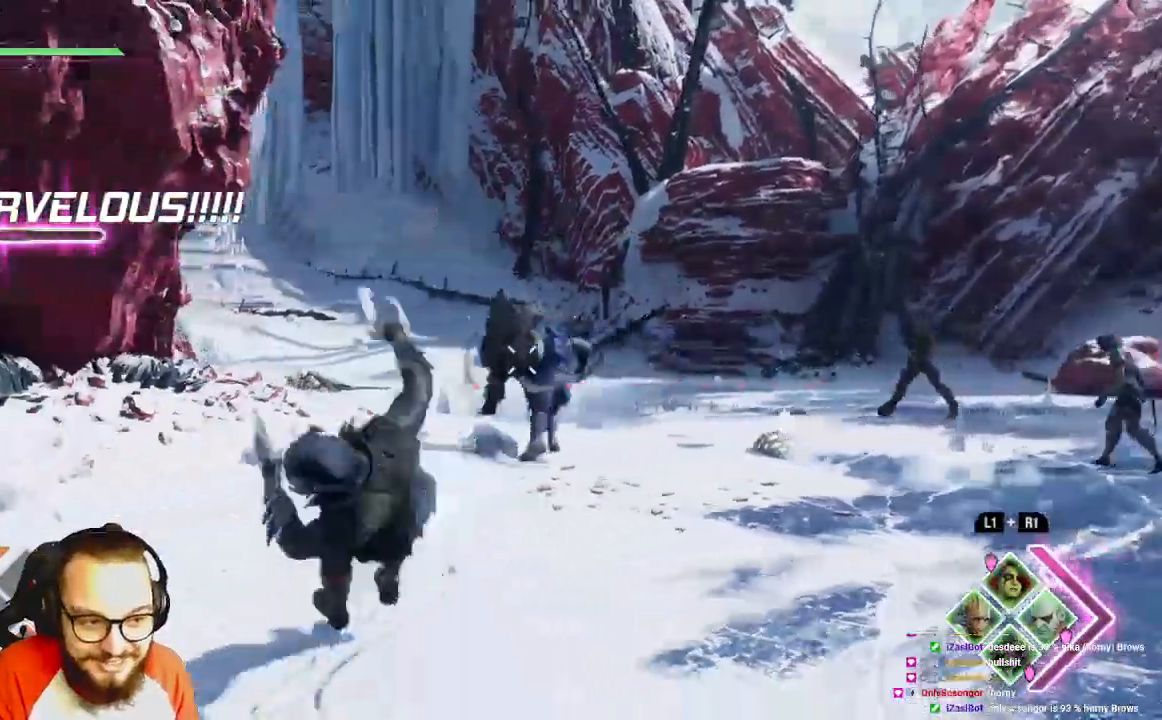
{"buttons": [], "left_stick": "down-right", "right_stick": "center", "events": [[250, "X", "down"], [383, "X", "up"], [417, "right_stick", "center"]]}
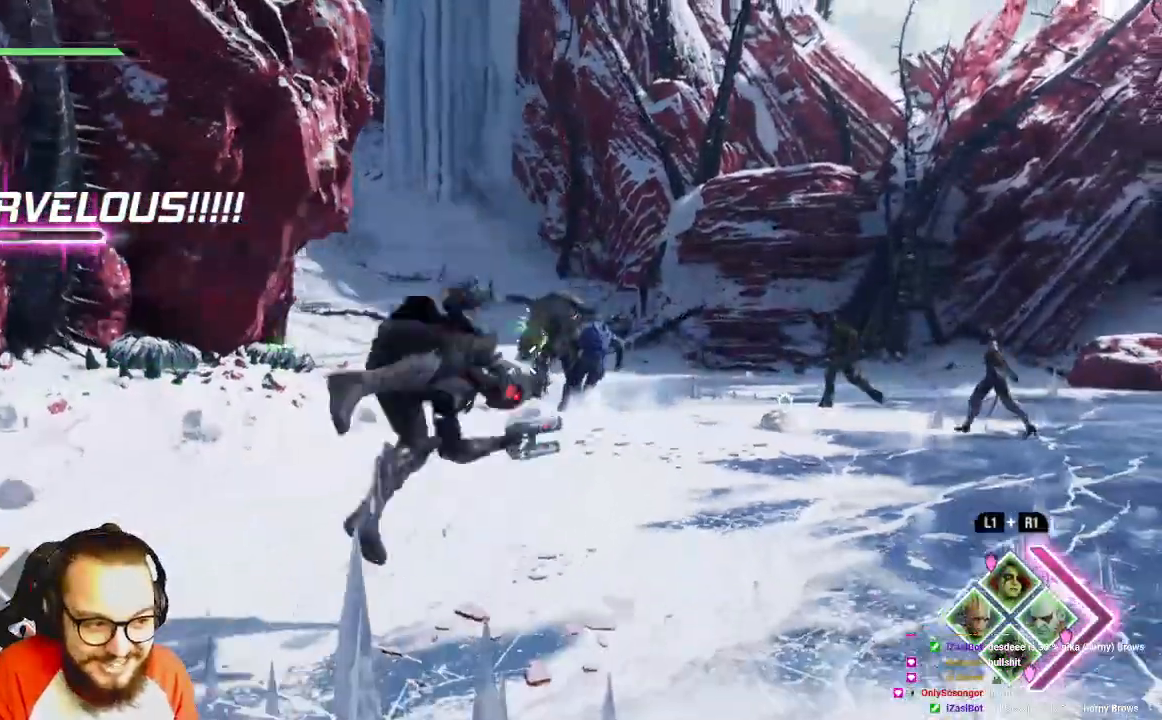
{"buttons": ["R2"], "left_stick": "right", "right_stick": "center", "events": [[50, "left_stick", "right"], [250, "R2", "down"]]}